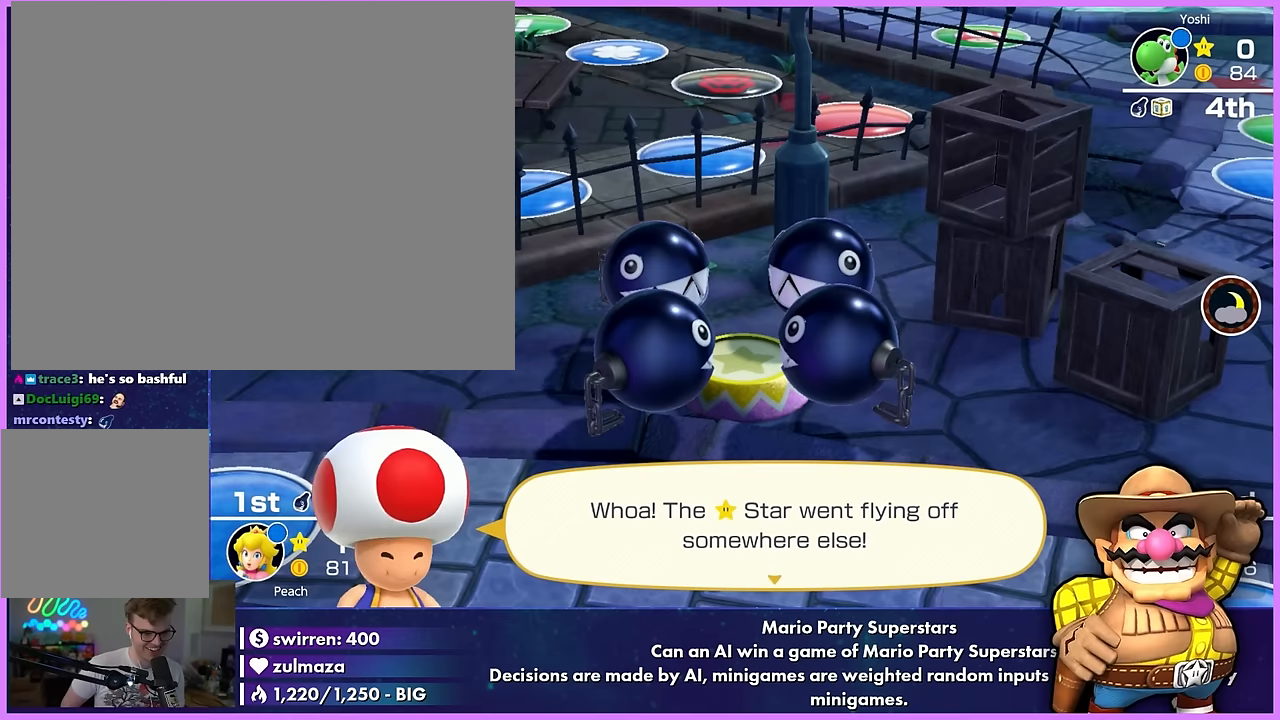
Gameplay with a controller (Nintendo layout); each line is a JSON object with the inputs held at the frame after it. "events" lists button and stick changes between this image and that frame as [ms after this image, input, new state], when the widget could be followed in between. Not read: L3 R3 right_stick.
{"buttons": [], "left_stick": "center", "events": [[100, "A", "down"], [383, "A", "up"]]}
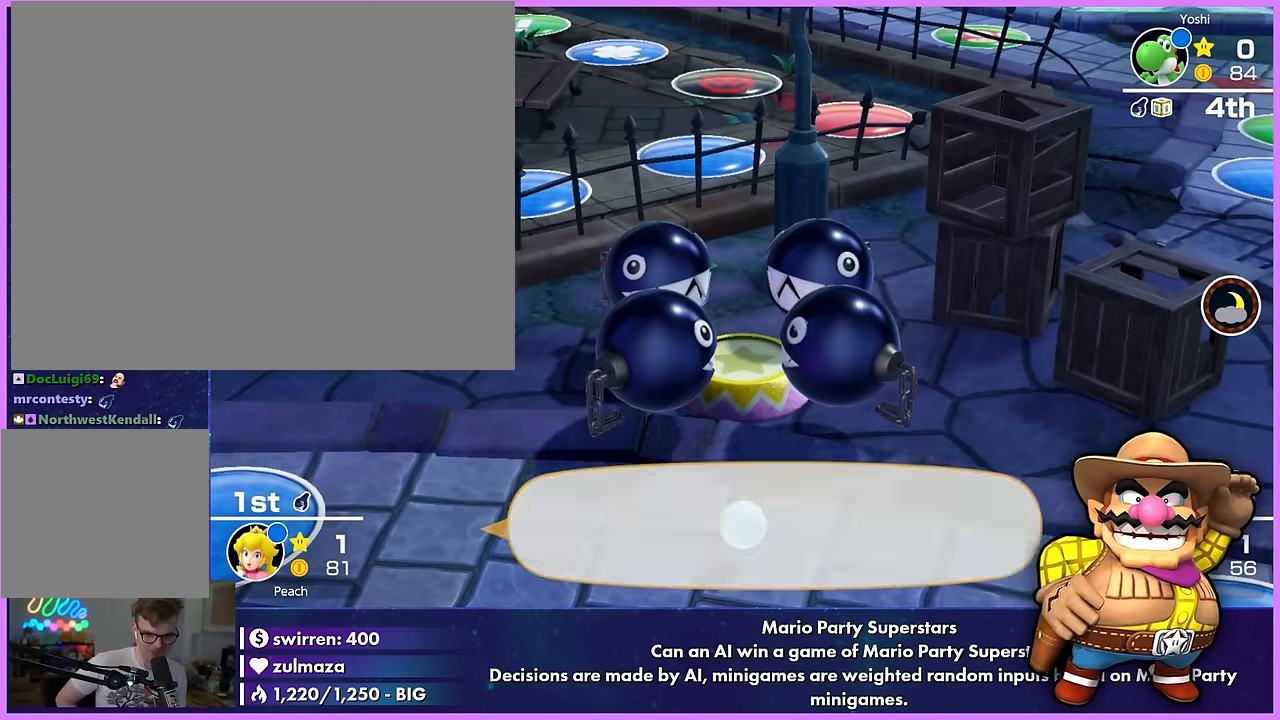
{"buttons": [], "left_stick": "center", "events": []}
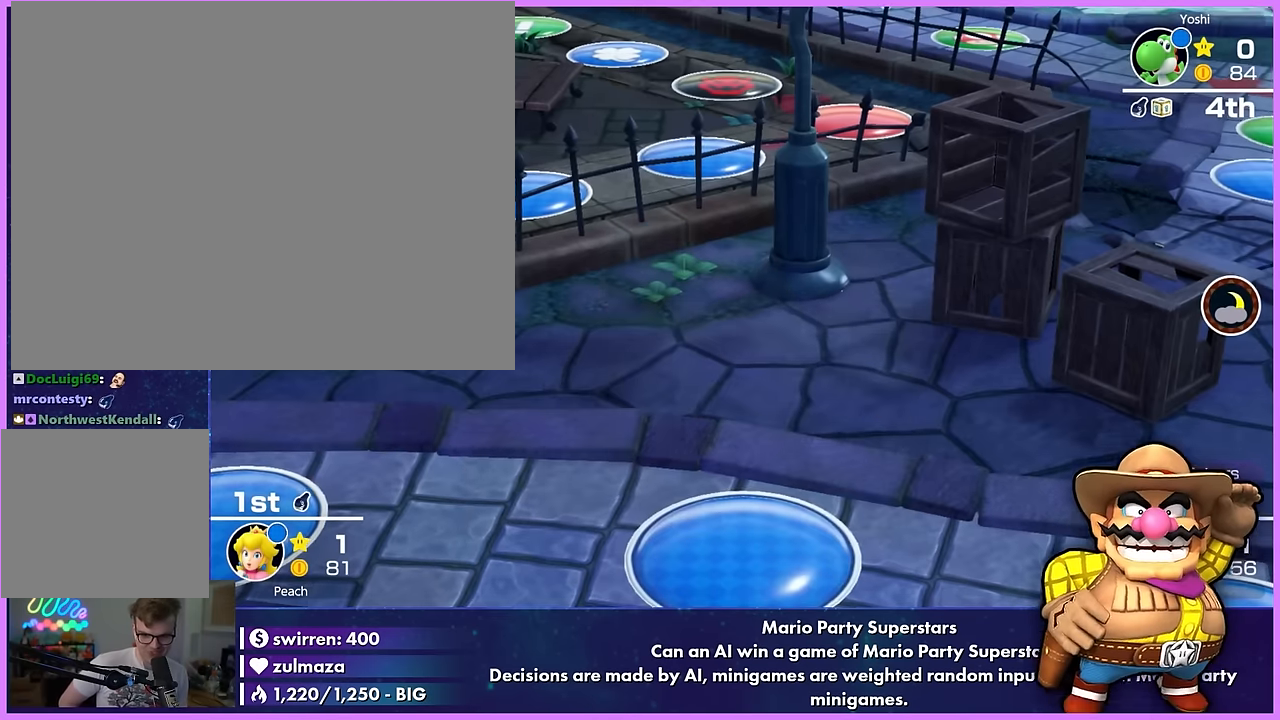
{"buttons": [], "left_stick": "center", "events": []}
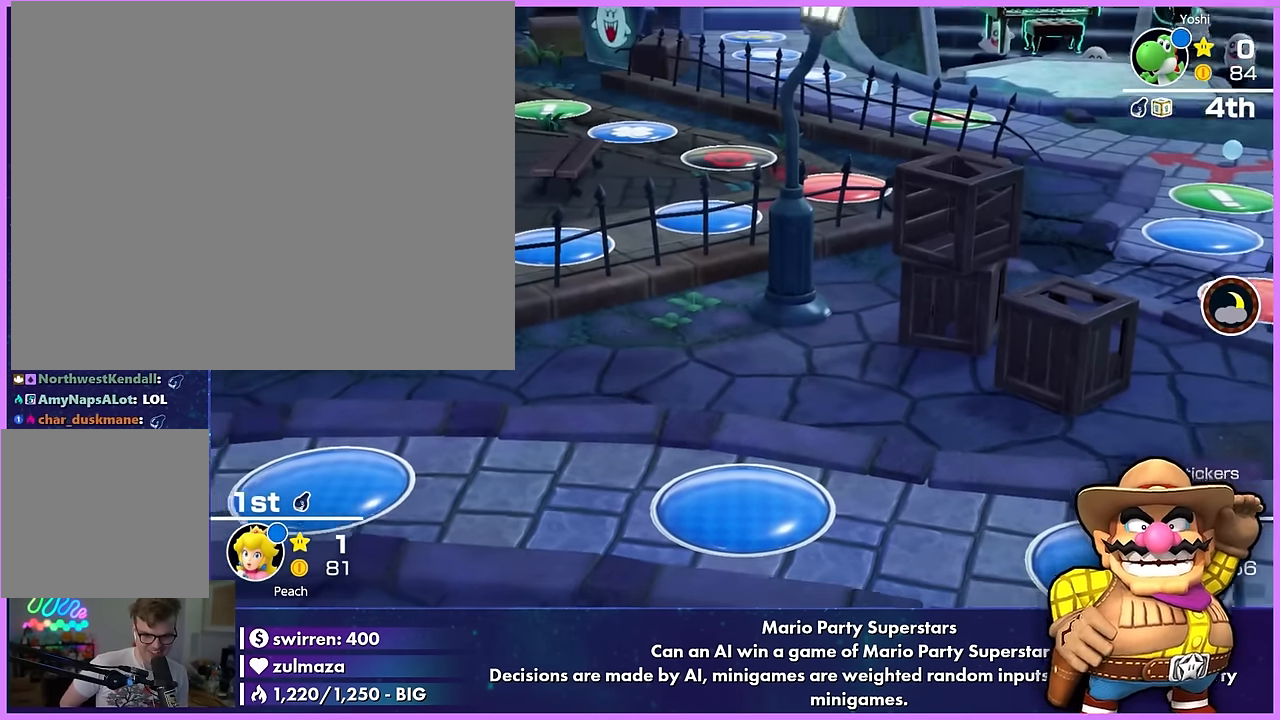
{"buttons": [], "left_stick": "center", "events": []}
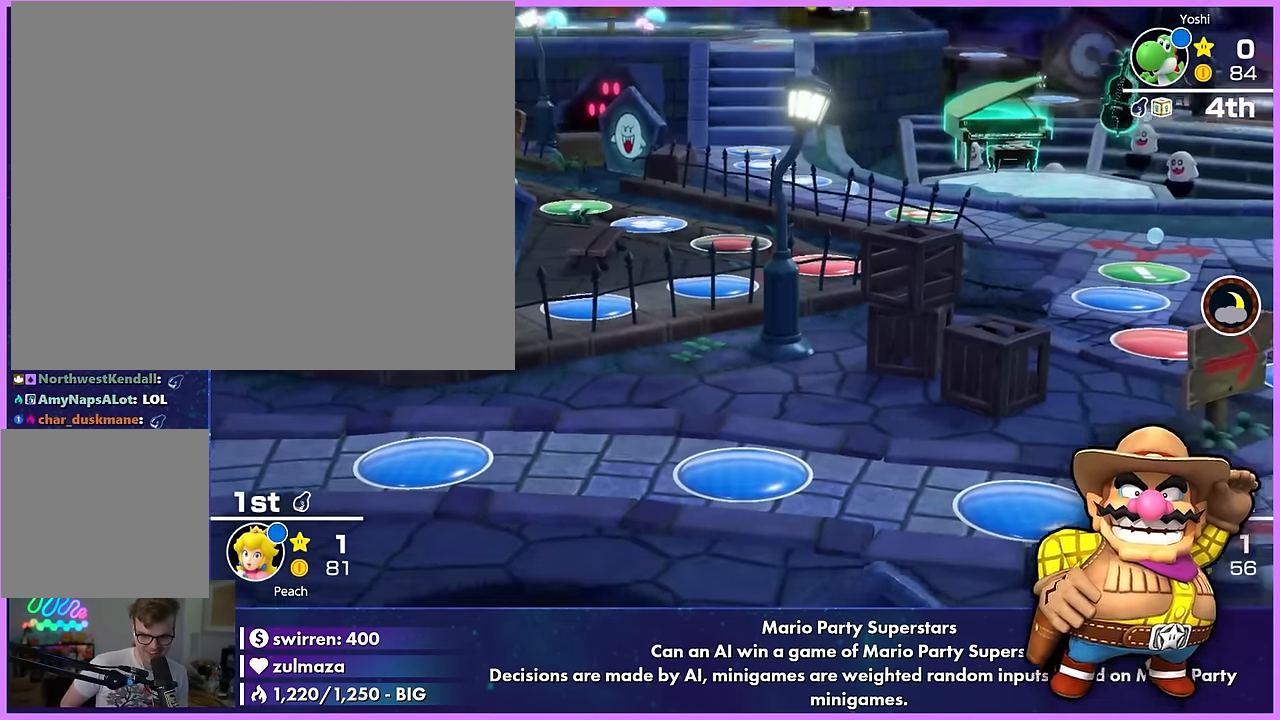
{"buttons": [], "left_stick": "center", "events": []}
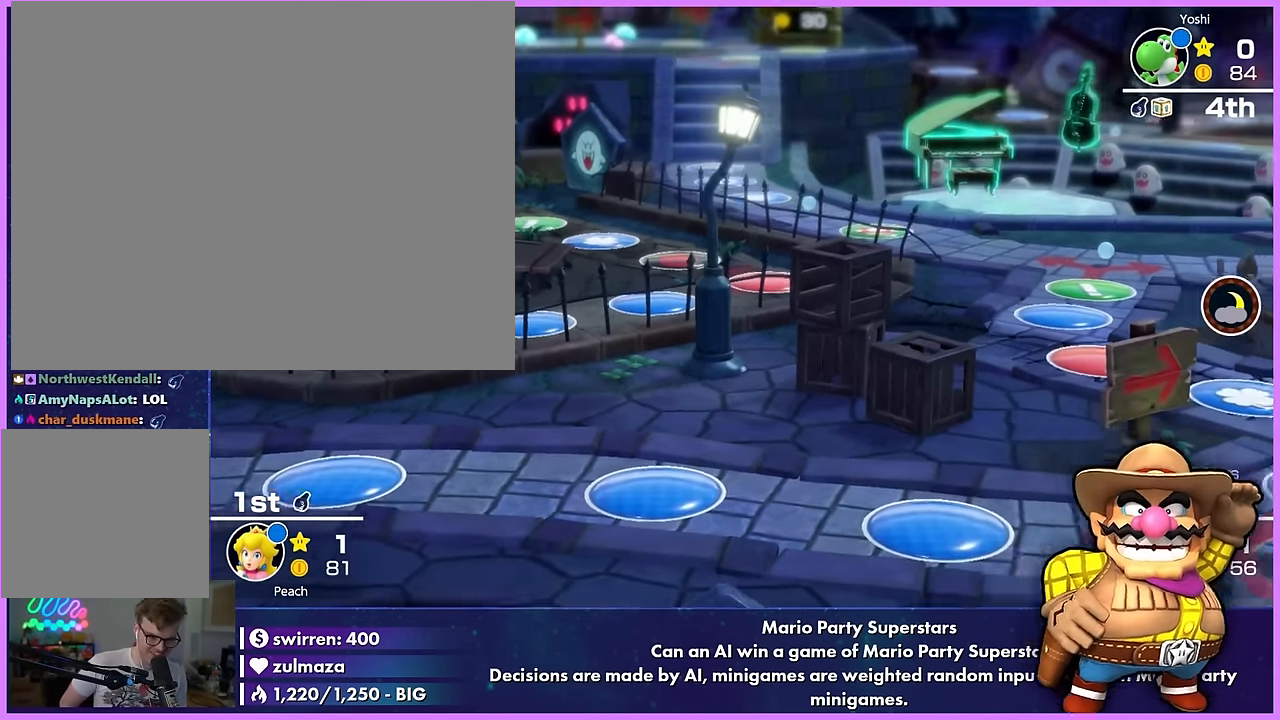
{"buttons": [], "left_stick": "center", "events": []}
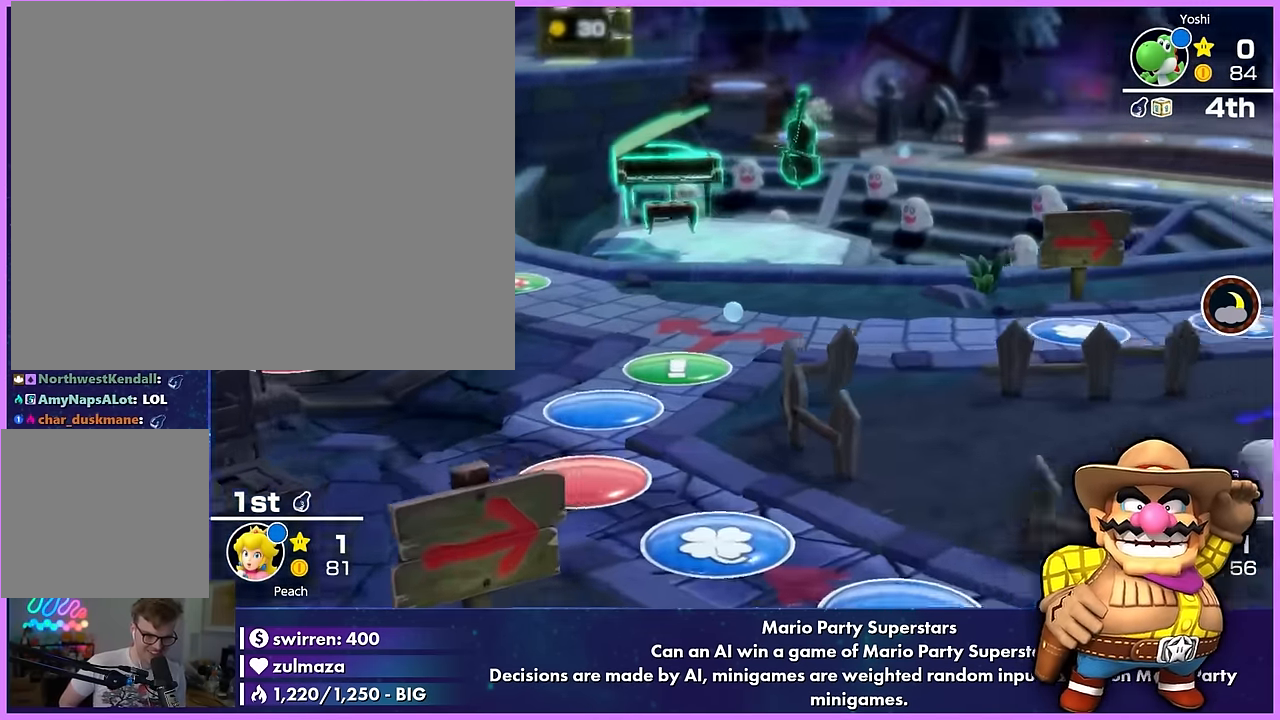
{"buttons": [], "left_stick": "center", "events": [[67, "A", "down"], [317, "A", "up"]]}
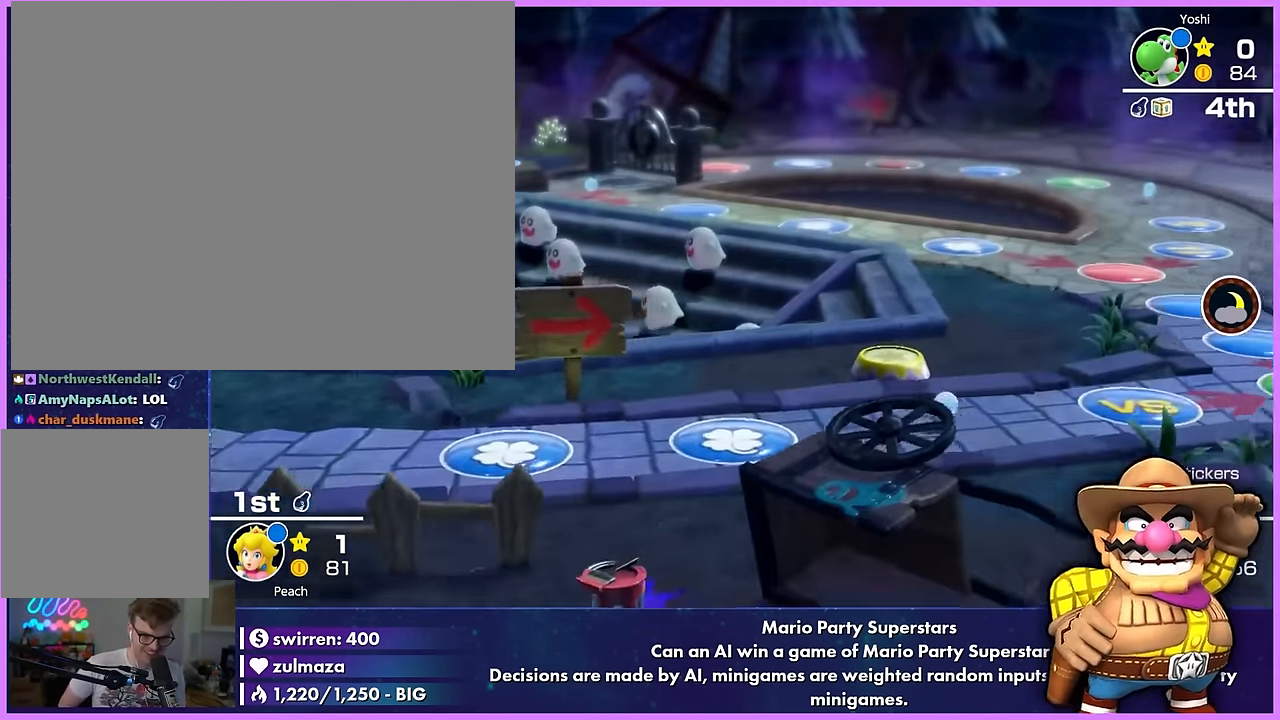
{"buttons": [], "left_stick": "center", "events": []}
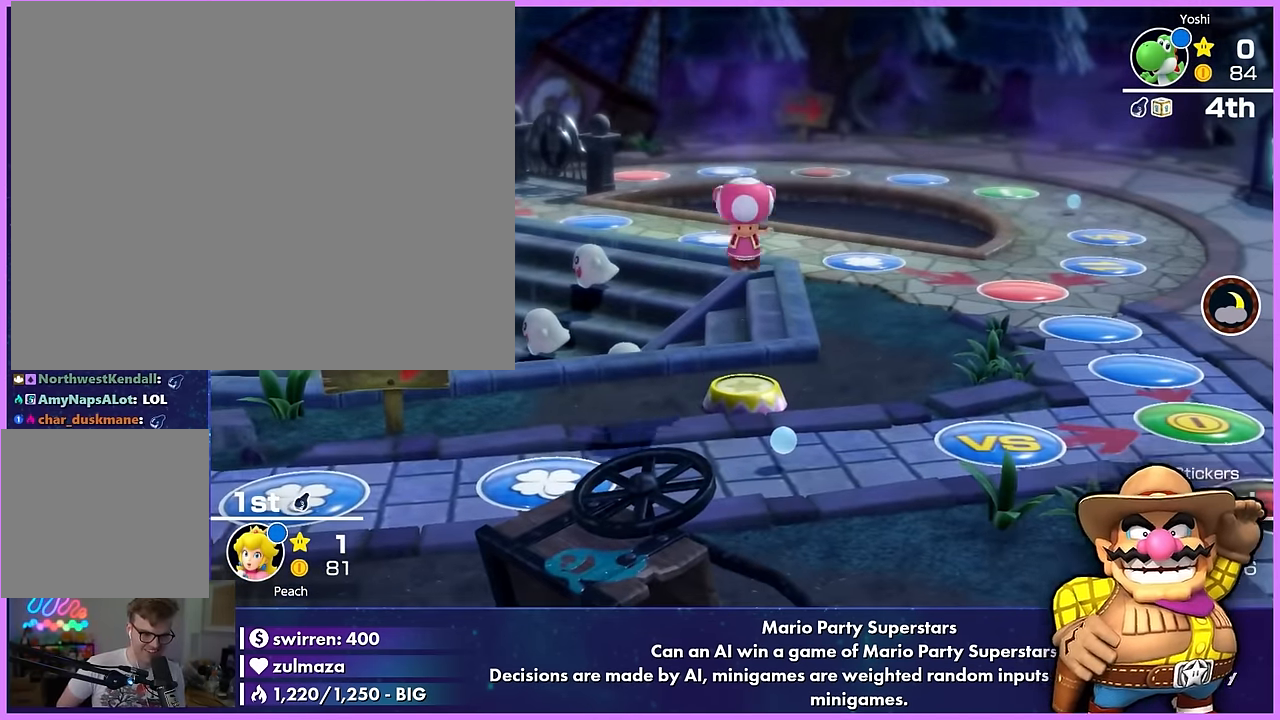
{"buttons": [], "left_stick": "center", "events": []}
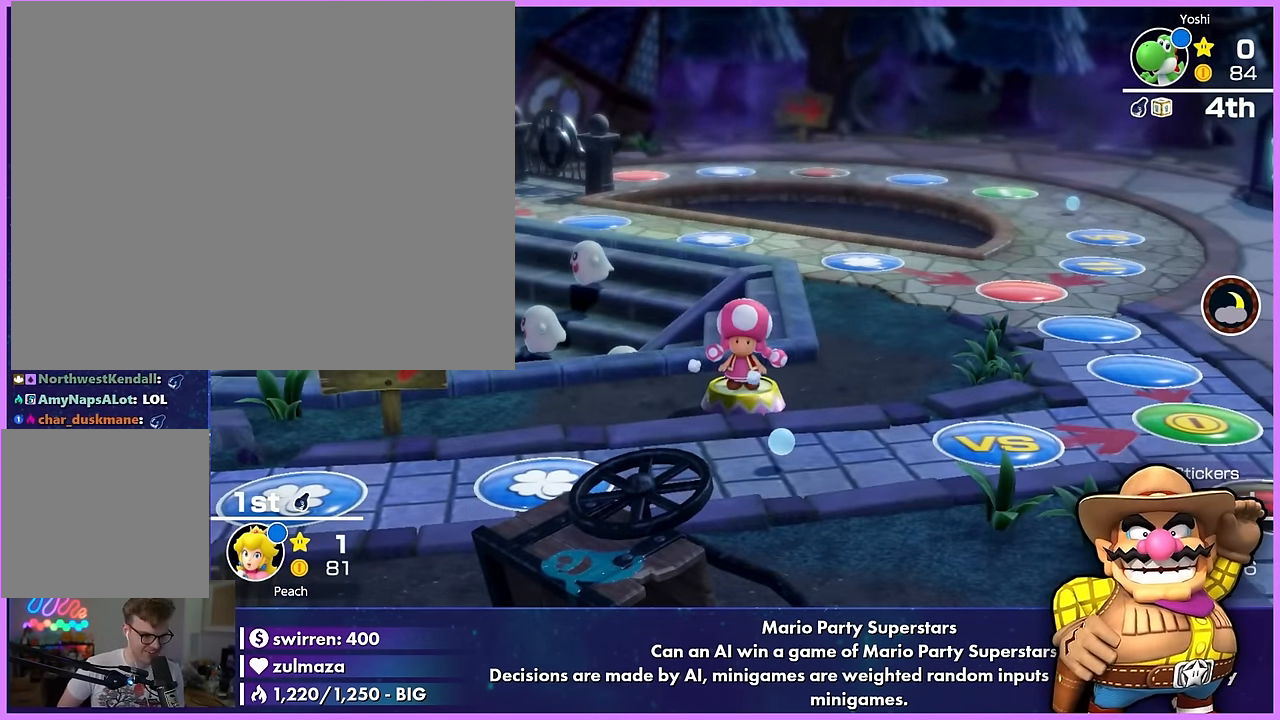
{"buttons": [], "left_stick": "center", "events": []}
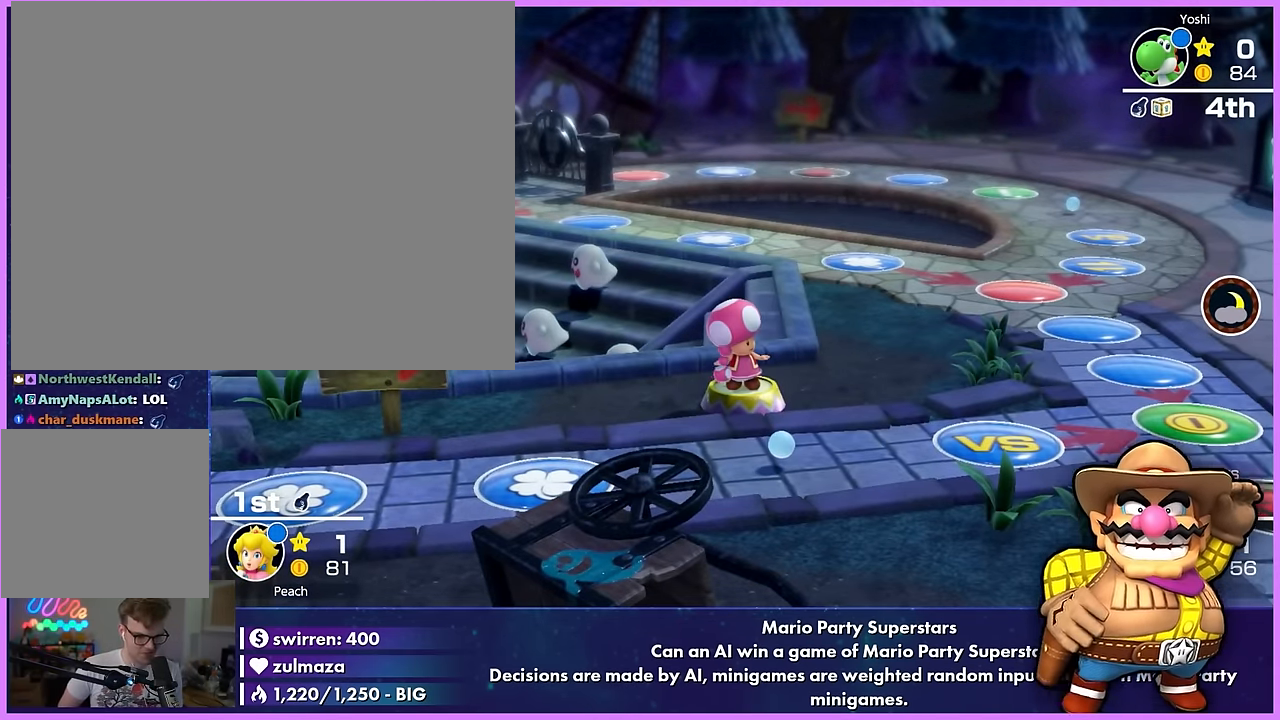
{"buttons": [], "left_stick": "center", "events": []}
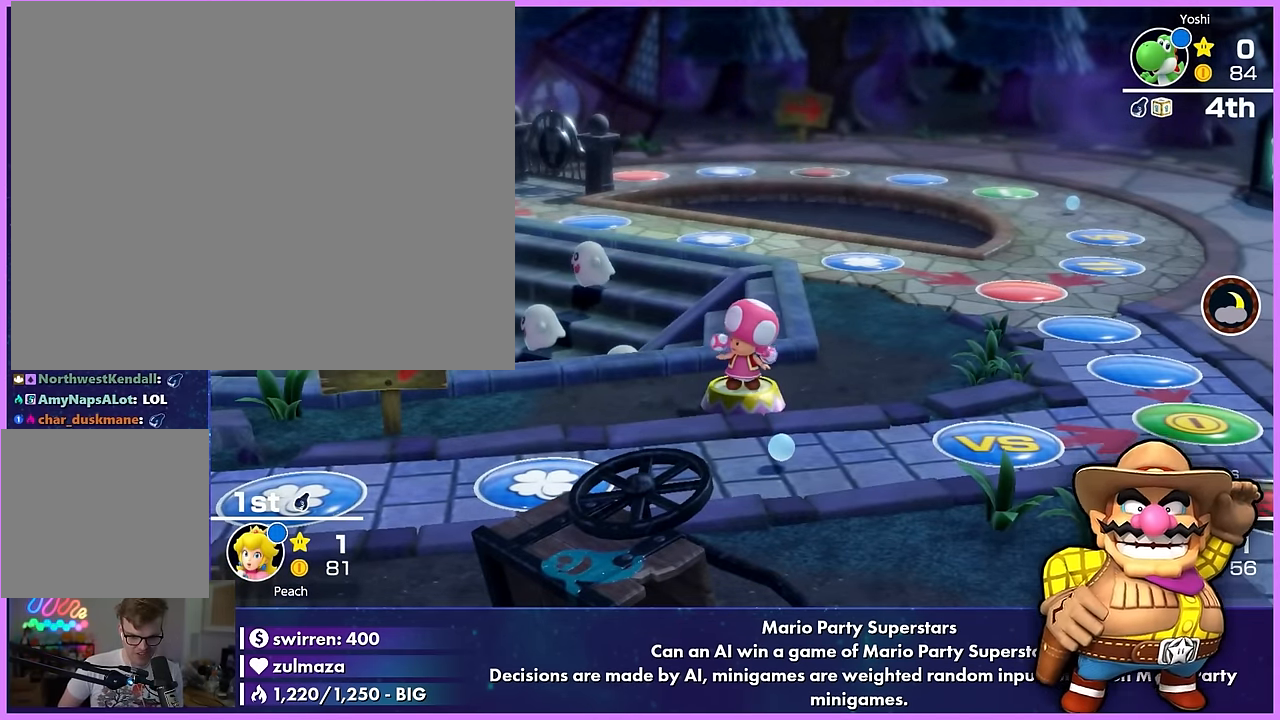
{"buttons": [], "left_stick": "center", "events": []}
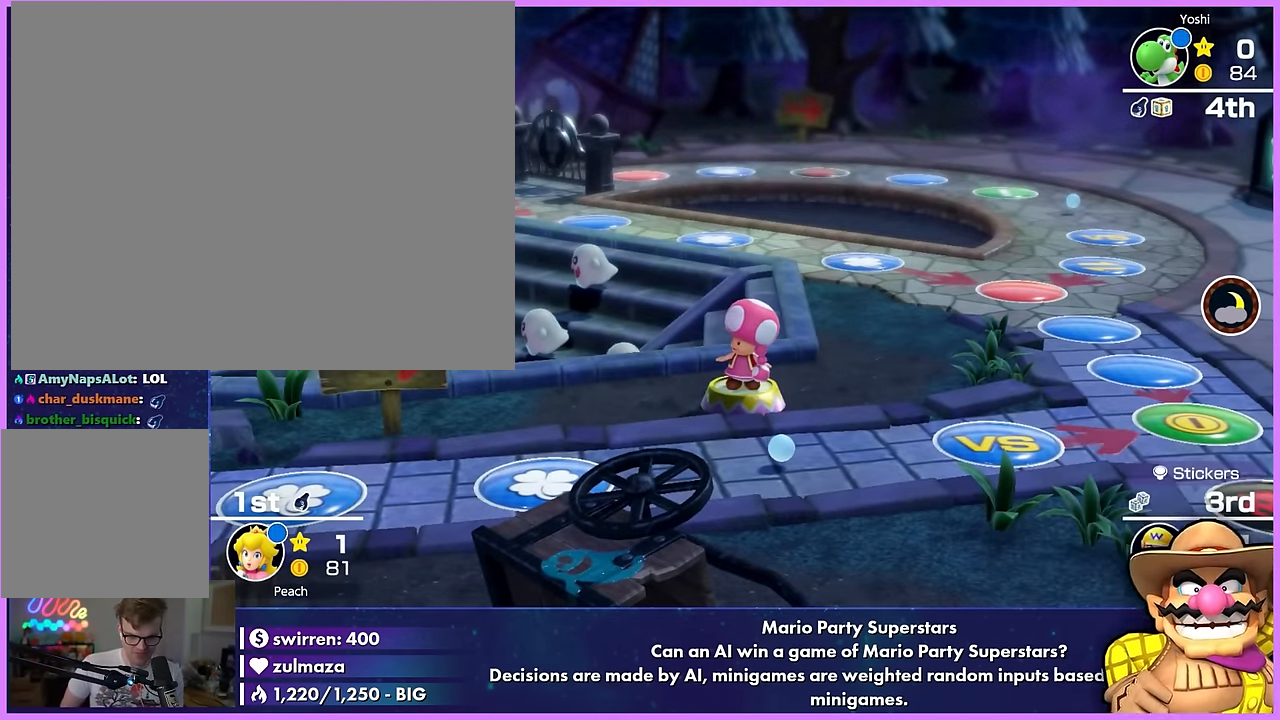
{"buttons": [], "left_stick": "center", "events": [[17, "A", "down"], [333, "A", "up"]]}
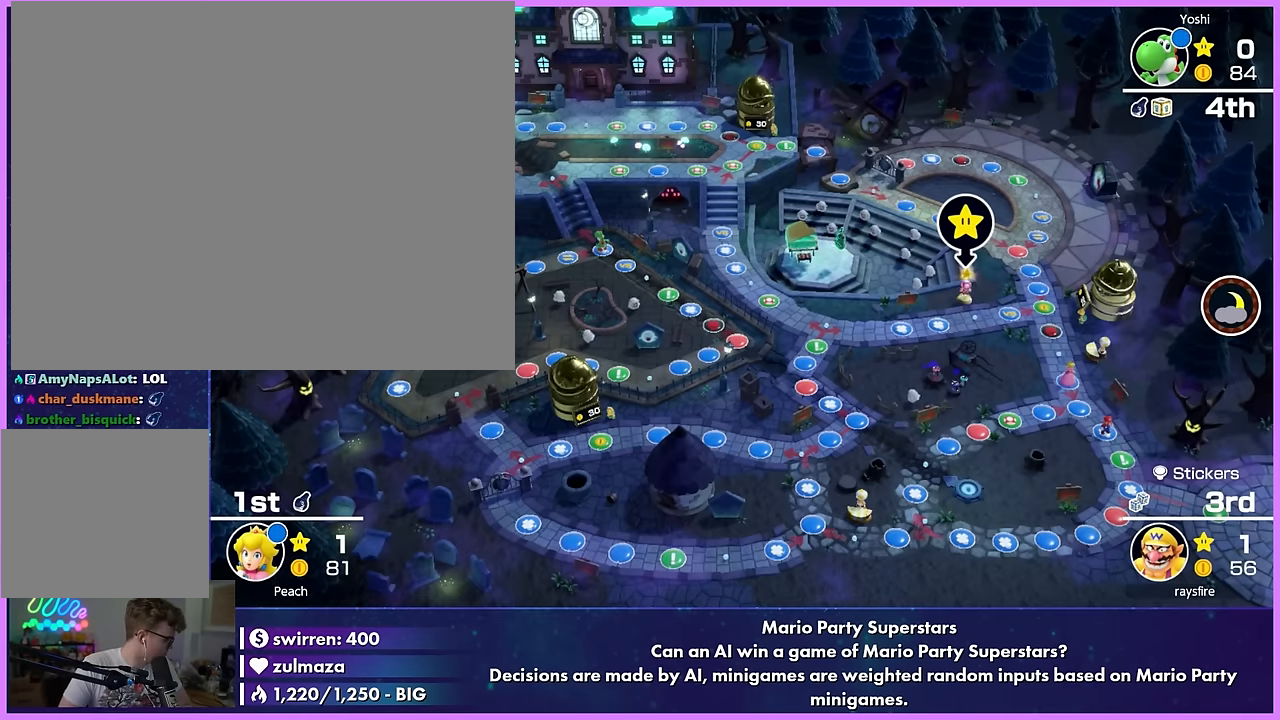
{"buttons": [], "left_stick": "center", "events": []}
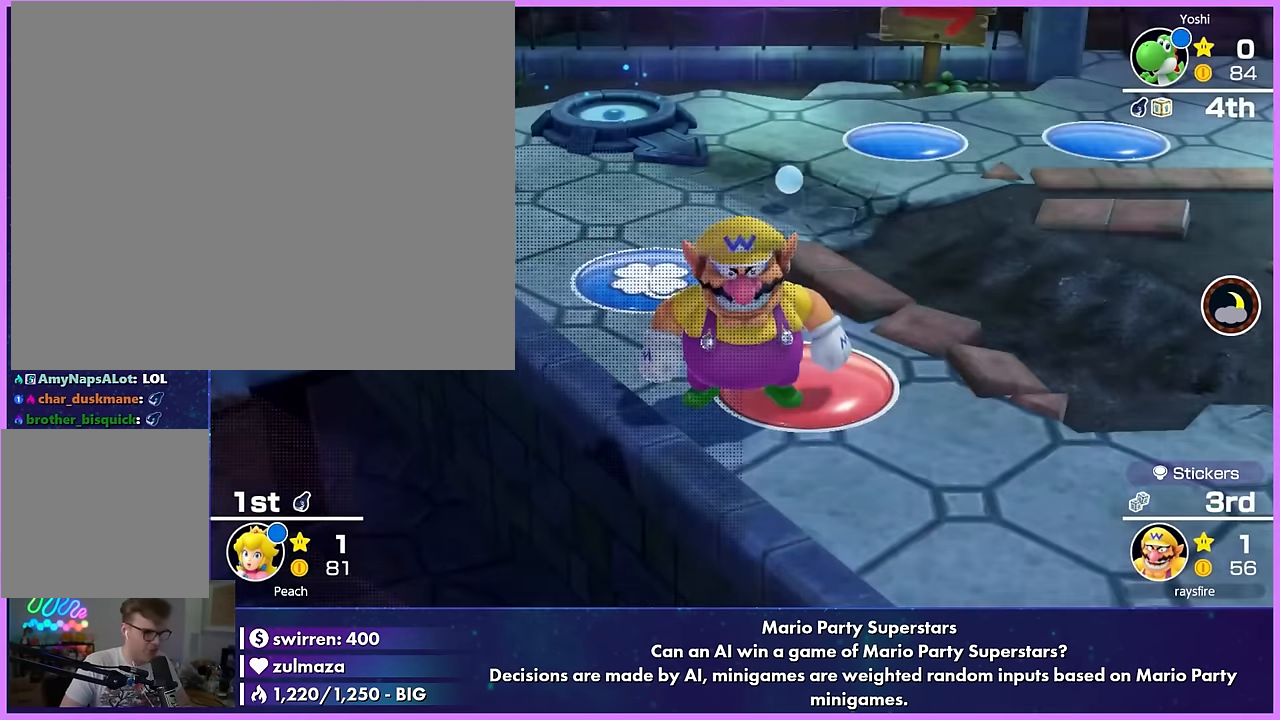
{"buttons": [], "left_stick": "center", "events": []}
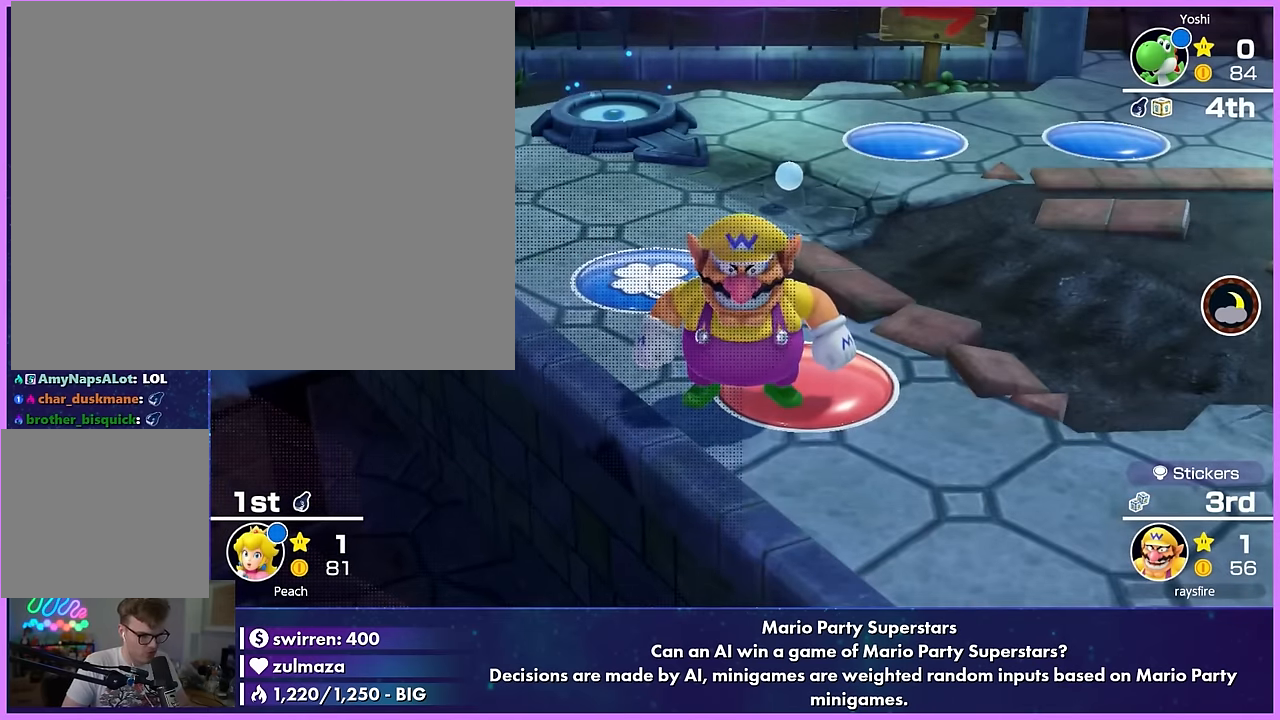
{"buttons": [], "left_stick": "center", "events": []}
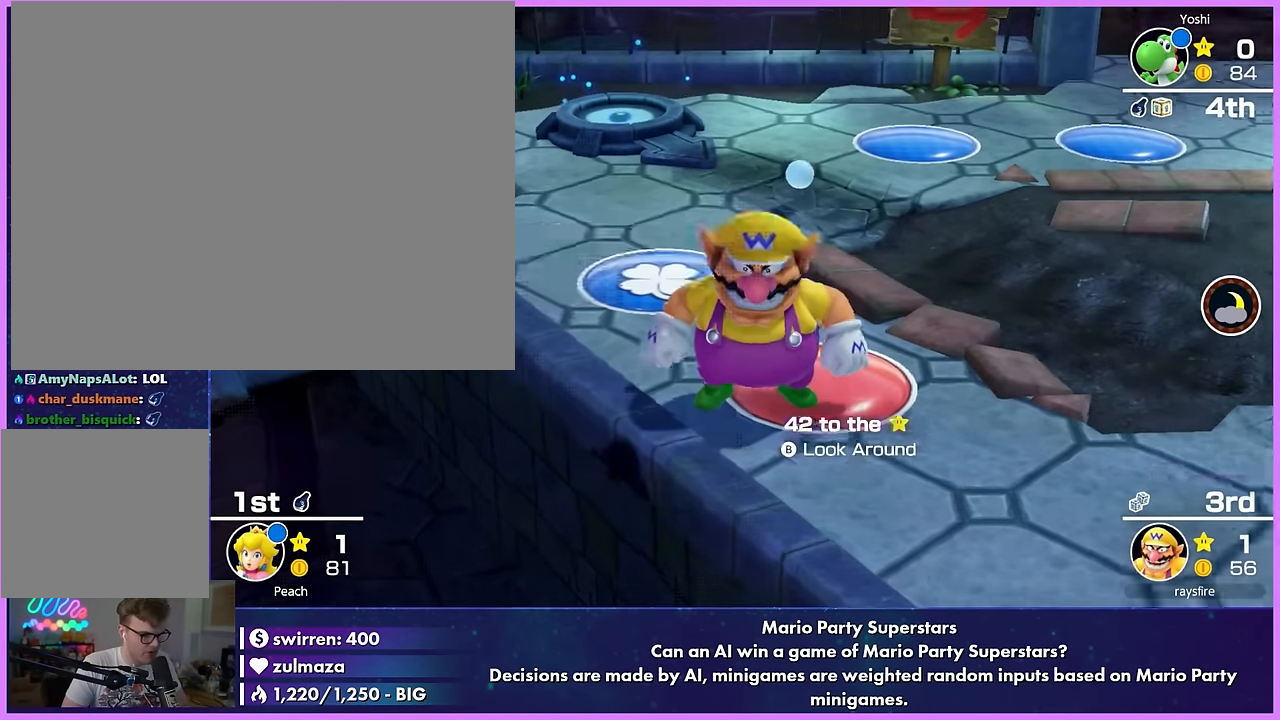
{"buttons": [], "left_stick": "center", "events": []}
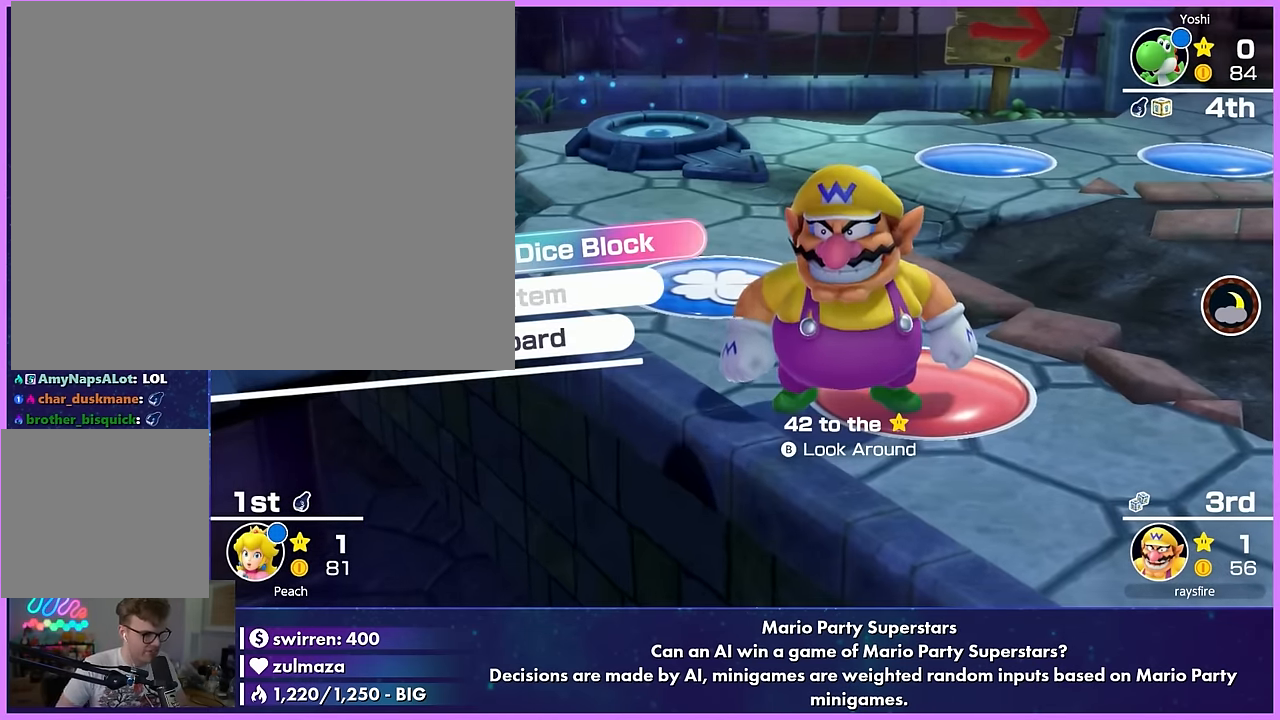
{"buttons": [], "left_stick": "center", "events": []}
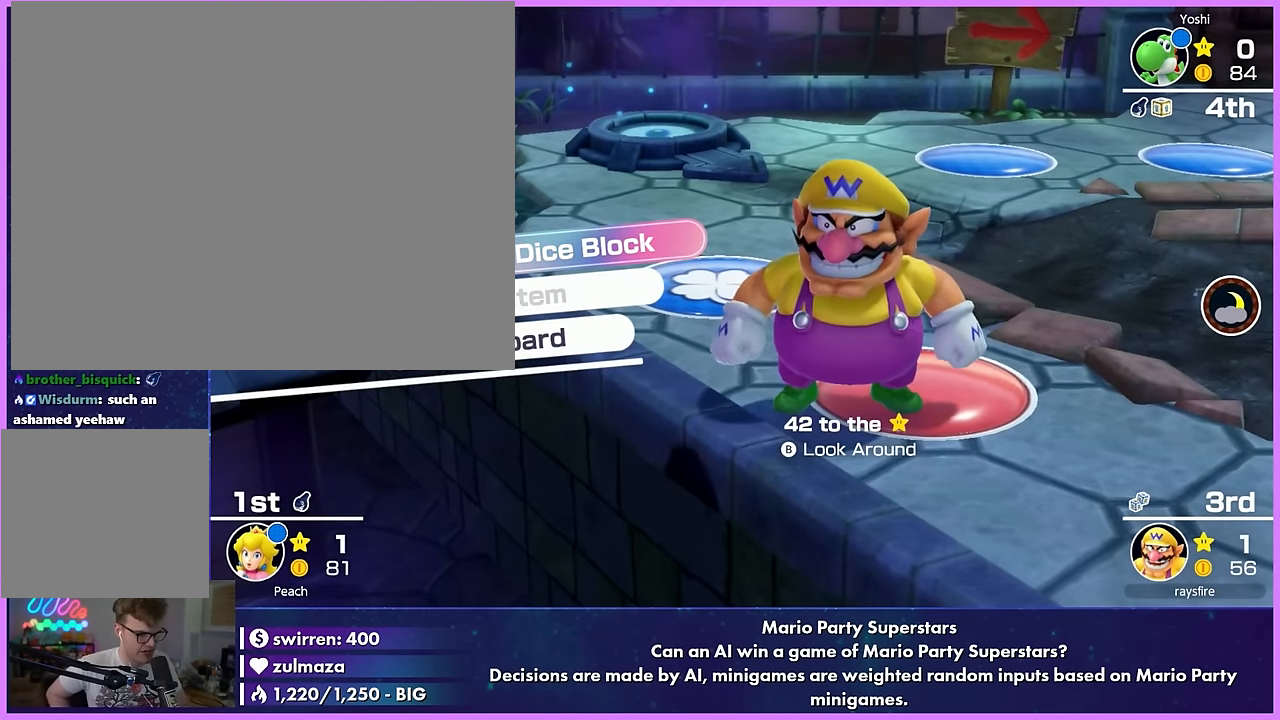
{"buttons": [], "left_stick": "center", "events": []}
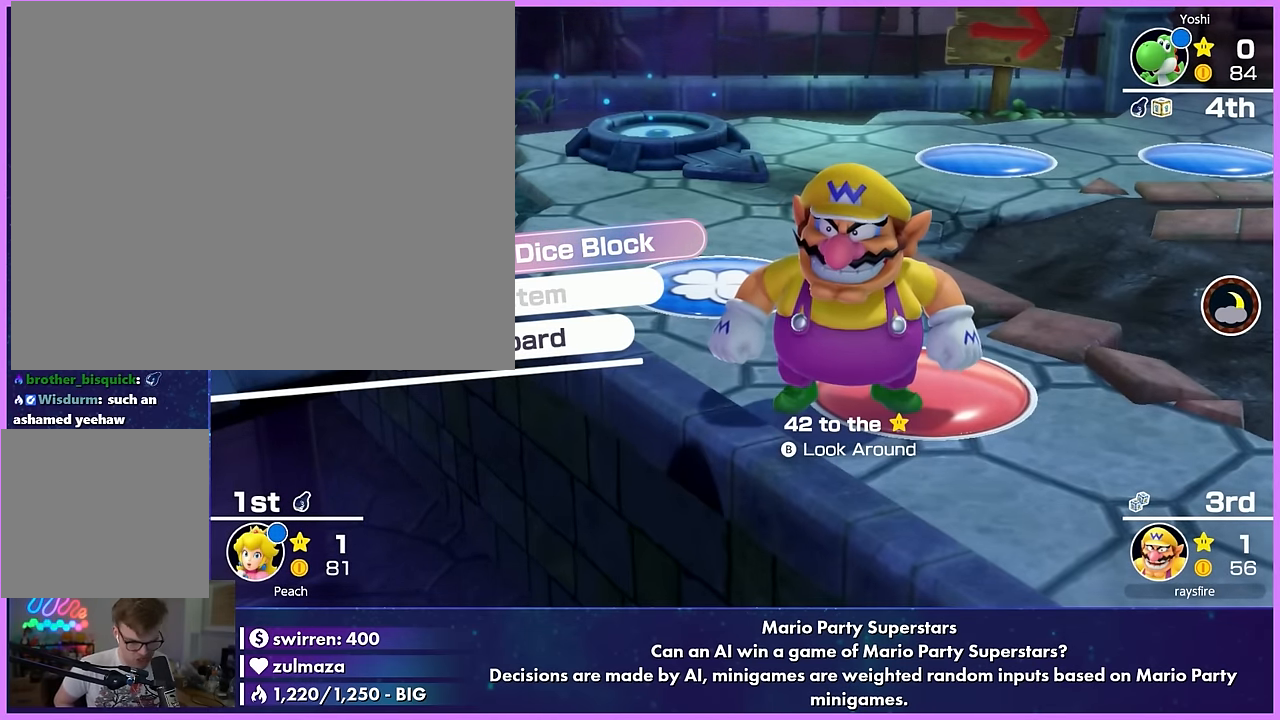
{"buttons": [], "left_stick": "center", "events": []}
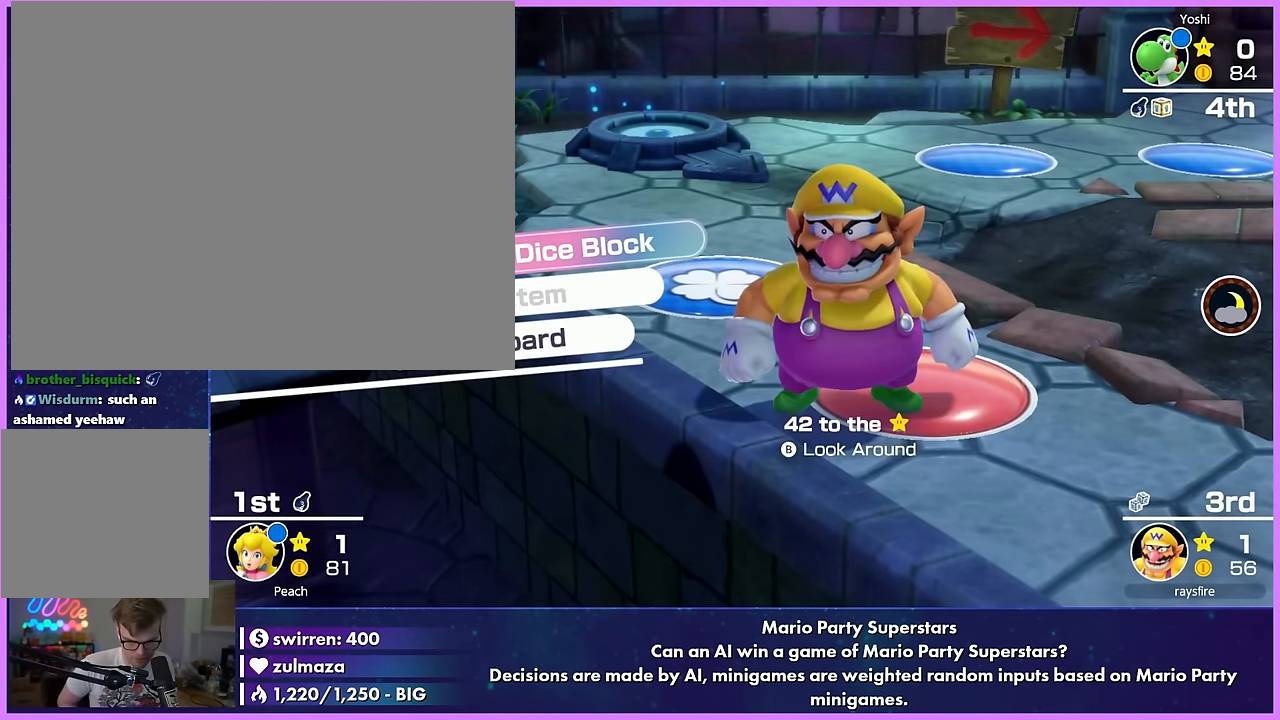
{"buttons": [], "left_stick": "center", "events": []}
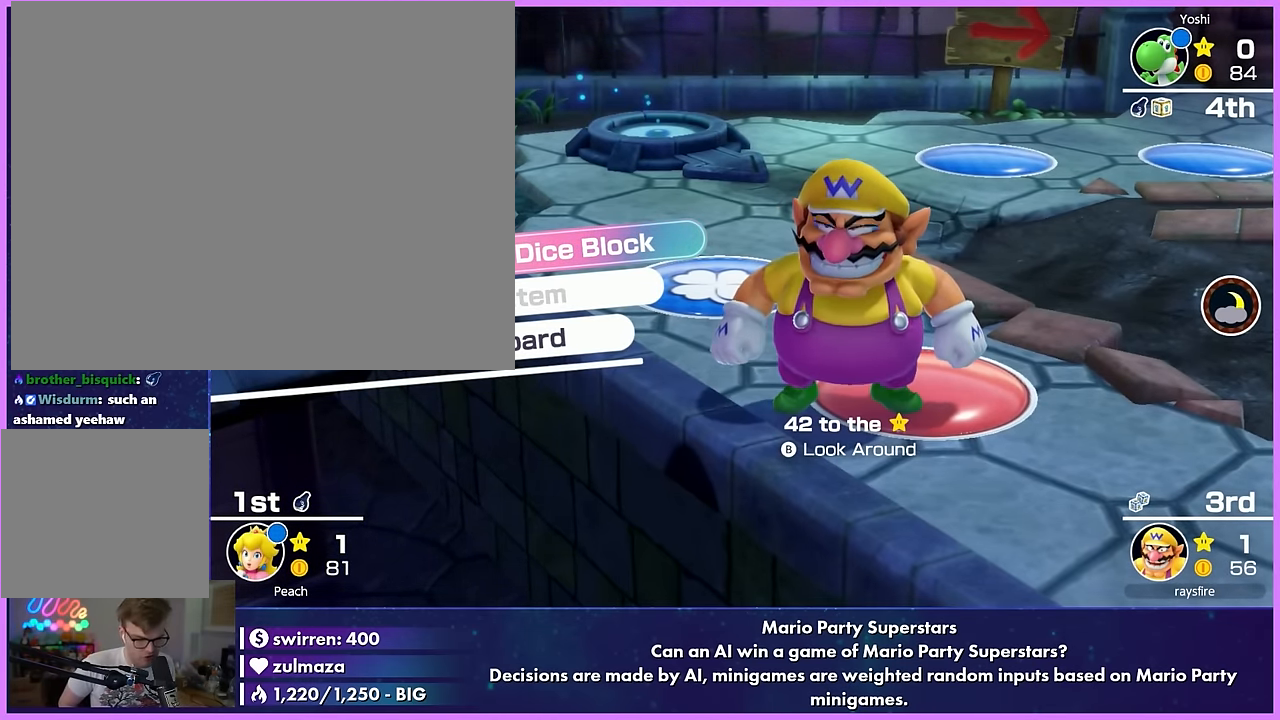
{"buttons": [], "left_stick": "center", "events": [[300, "A", "down"], [350, "A", "up"]]}
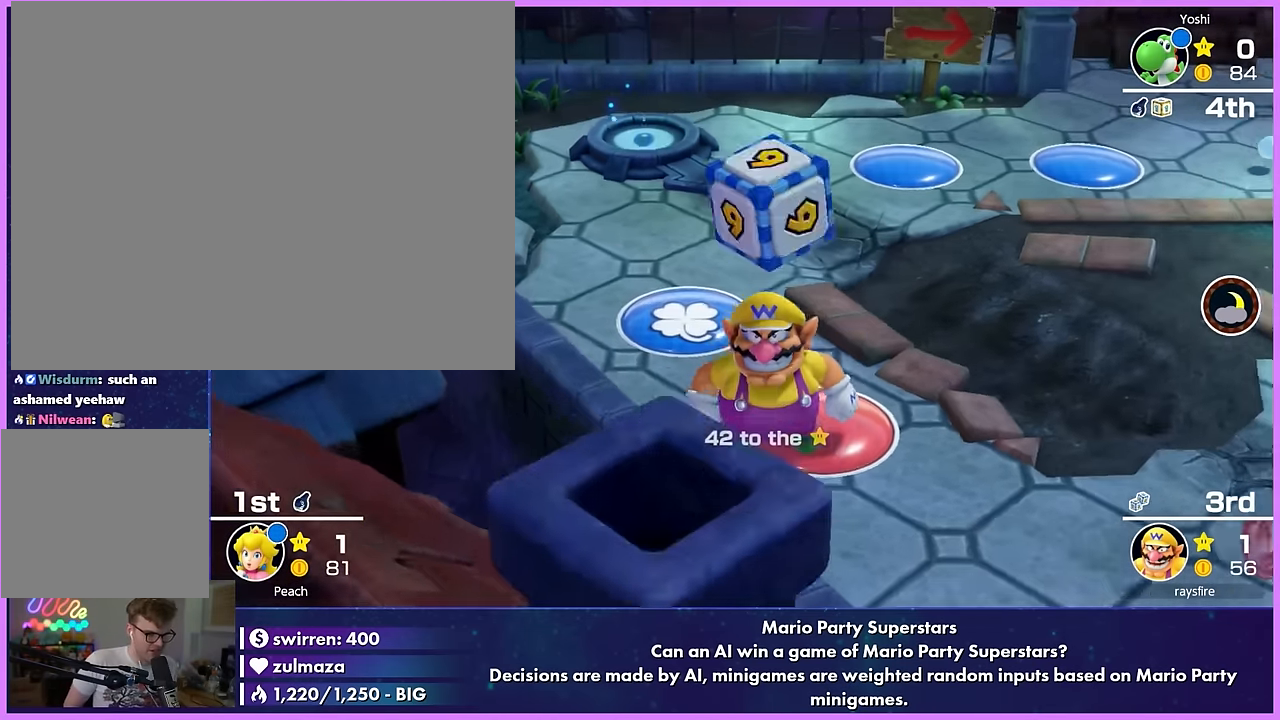
{"buttons": [], "left_stick": "center", "events": []}
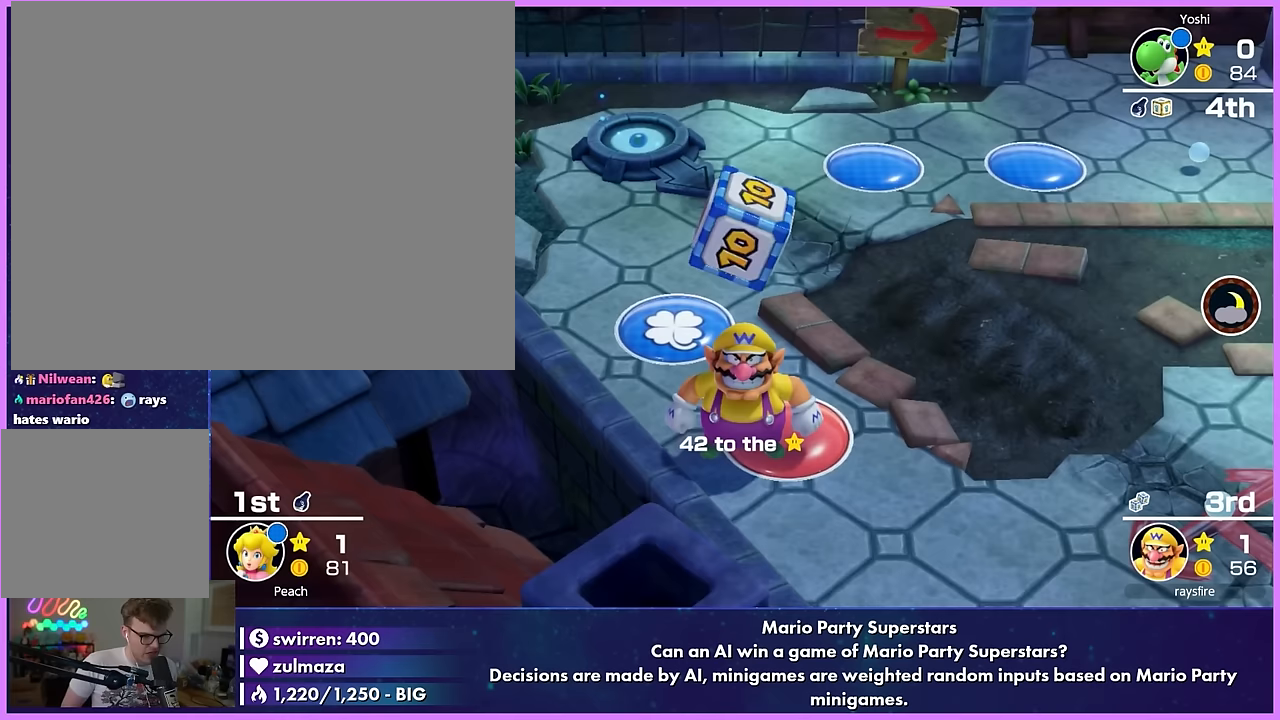
{"buttons": ["A"], "left_stick": "center", "events": [[267, "A", "down"]]}
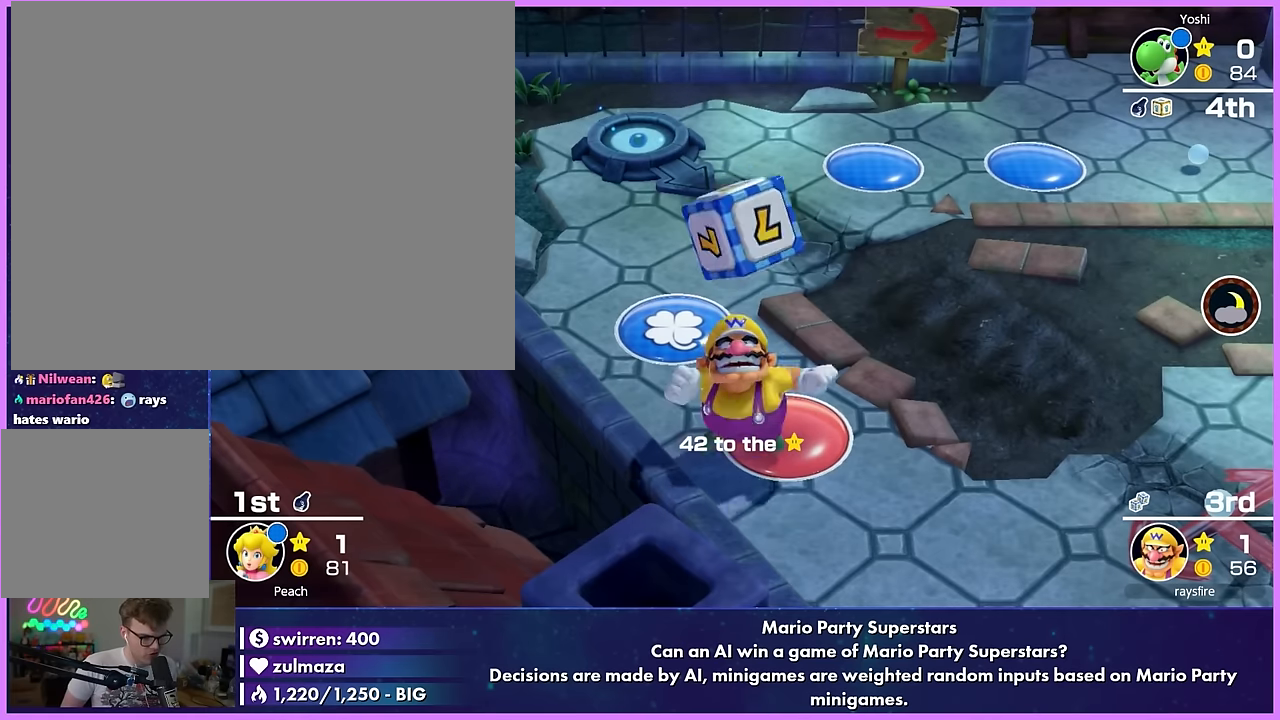
{"buttons": ["A"], "left_stick": "center", "events": [[217, "A", "up"], [300, "A", "down"]]}
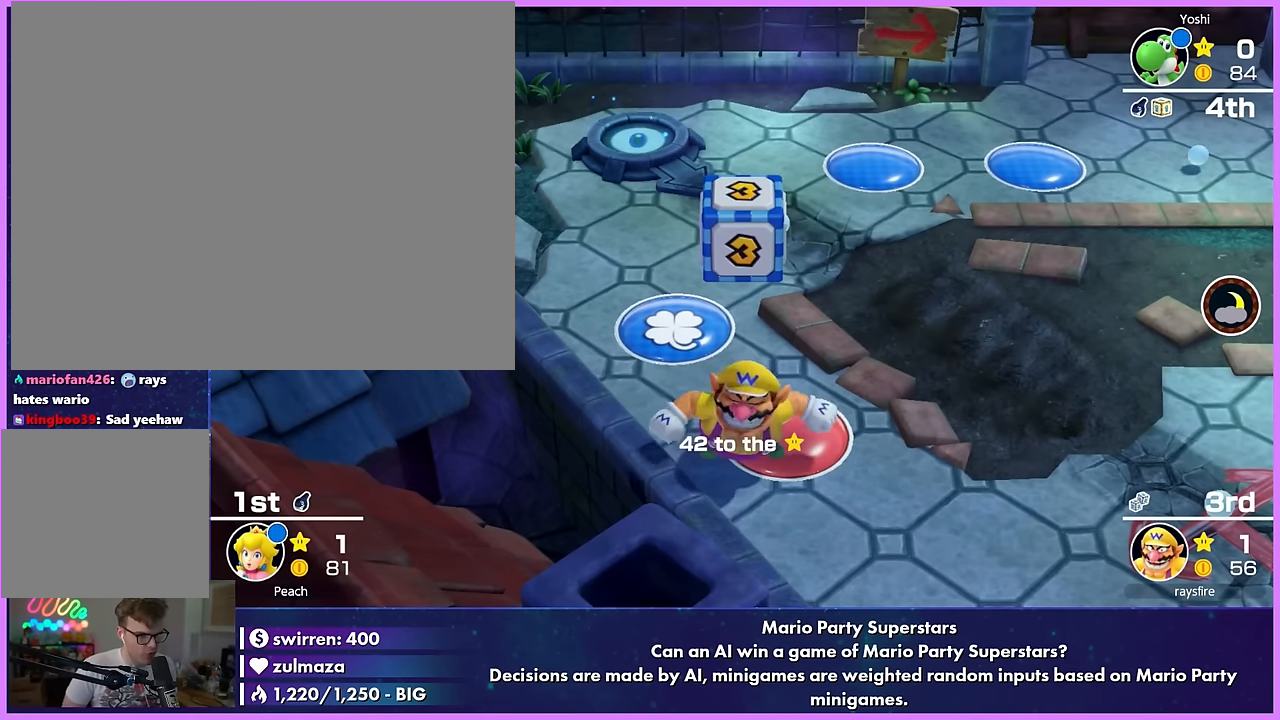
{"buttons": ["A"], "left_stick": "center", "events": []}
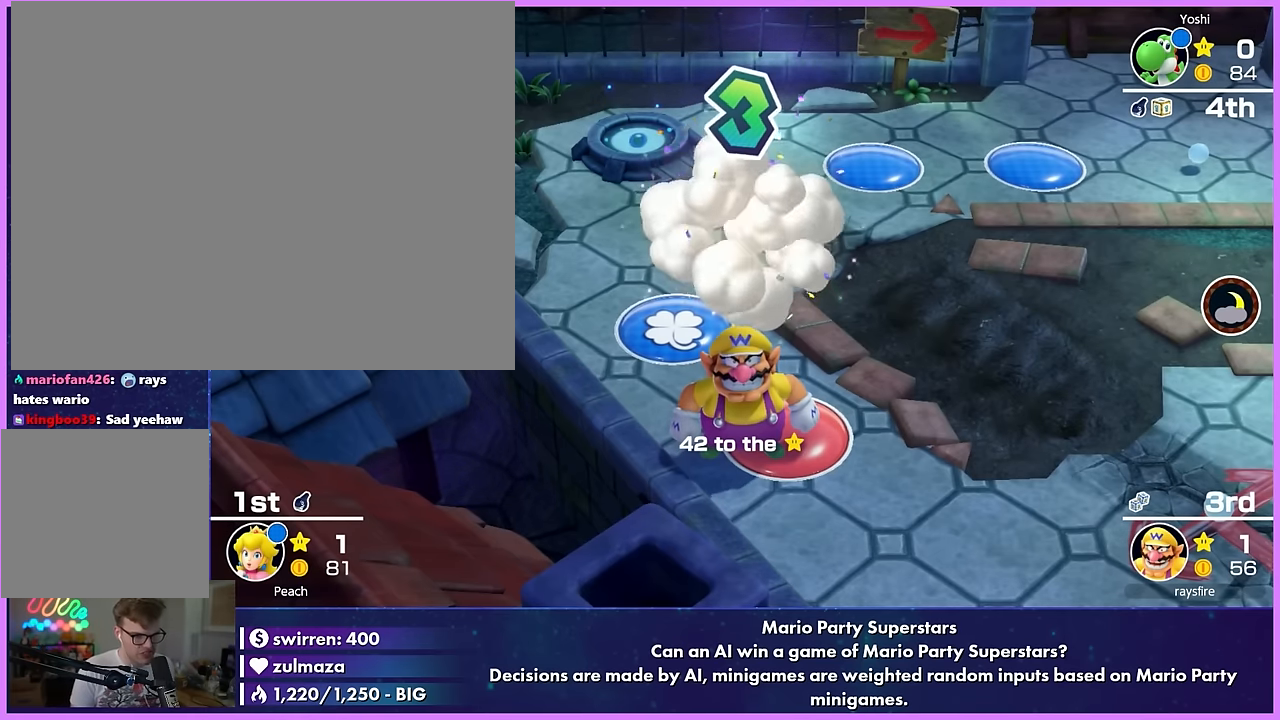
{"buttons": ["A"], "left_stick": "center", "events": []}